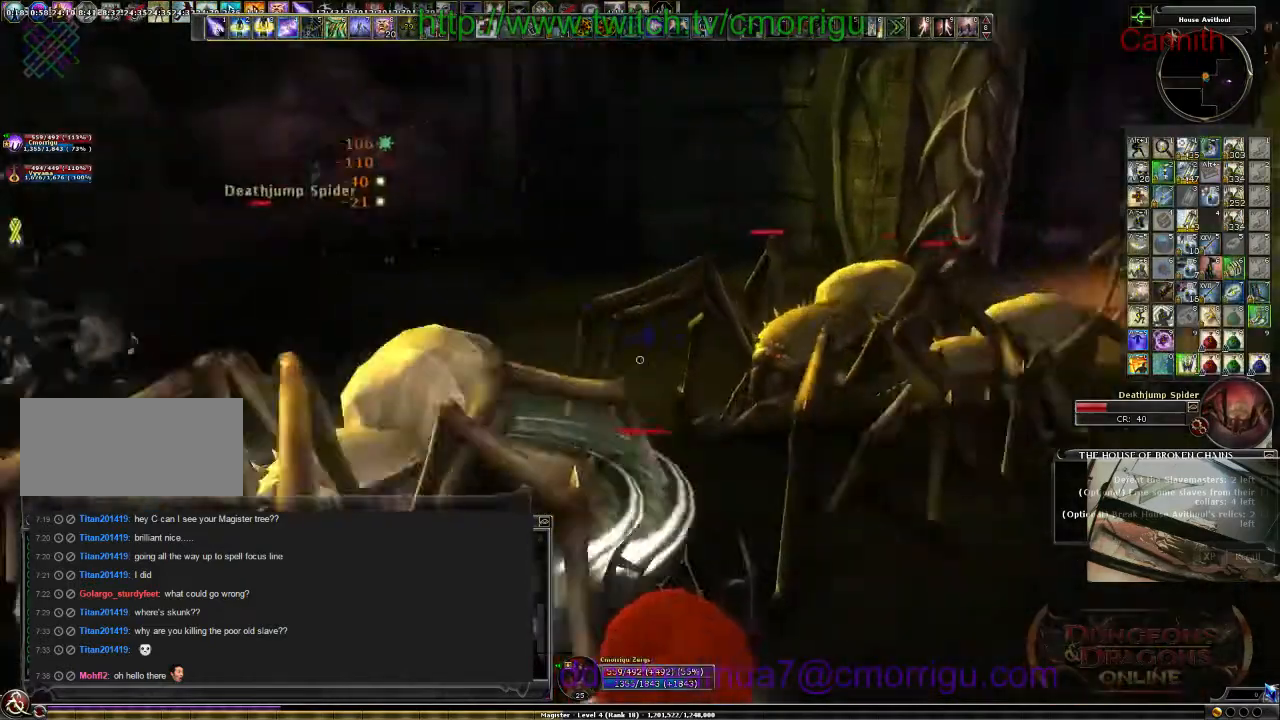
Gameplay with keyboard; each line is a JSON object with the keys held at the frame after it. "events" lists presses ("down") and releases ("up") of ".", "/", "0", "1", "2", "3", "4", "5", "6", "7", "8", "9", "a", "b", "backslash", "backspace", "c", "caps_lock", "comma", "ctrl_l", "ctrl_r", "d", "e", "equals", "escape", "f", "f1", "f10", "f11", "f12", "f2", "f3", "f4", "f5", "f6", "f7", "f8", "f9", "g", "h", "i", "j", "k", "l", "lbracket", "m", "minus", "n", "o", "p", "q", "quote", "r", "rbracket", "return", "s", "semicolon", "shift_l", "shift_r", "space", "t", "tab", "tilde", "u", "v", "w", "x", "y" and "z" between this image and that frame as [ms after this image, input, new state], when the widget could be followed in between. No other keys are recorded. Mouse input is not recorded.
{"keys": ["space", "w"], "events": [[167, "d", "down"], [200, "a", "up"], [200, "w", "down"], [300, "d", "up"], [467, "space", "down"]]}
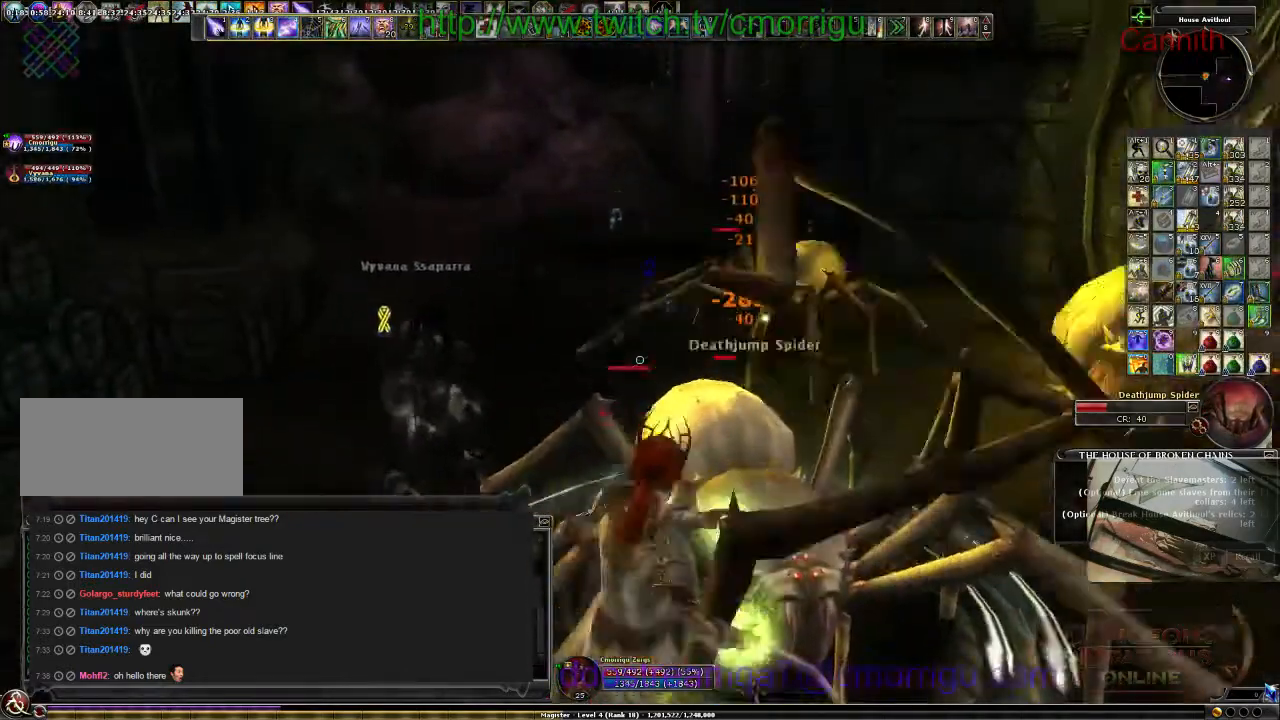
{"keys": ["a", "w"], "events": [[234, "space", "up"], [367, "a", "down"]]}
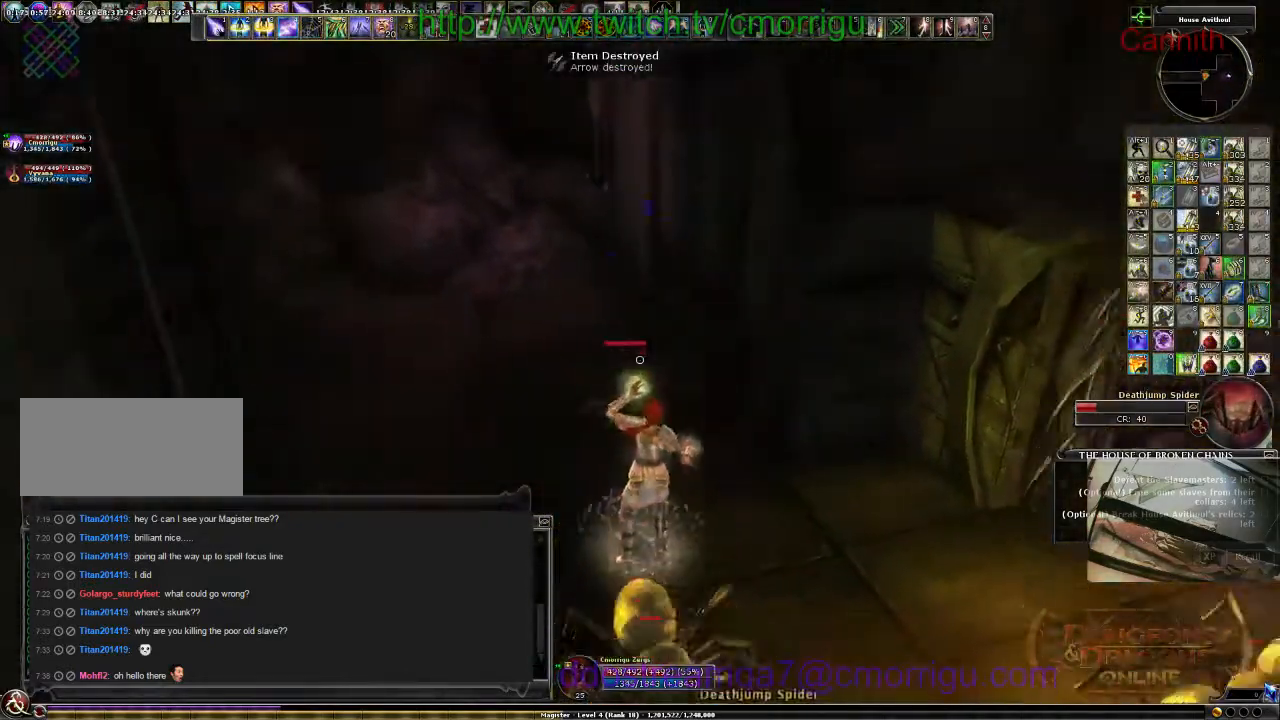
{"keys": ["a"], "events": [[200, "w", "up"]]}
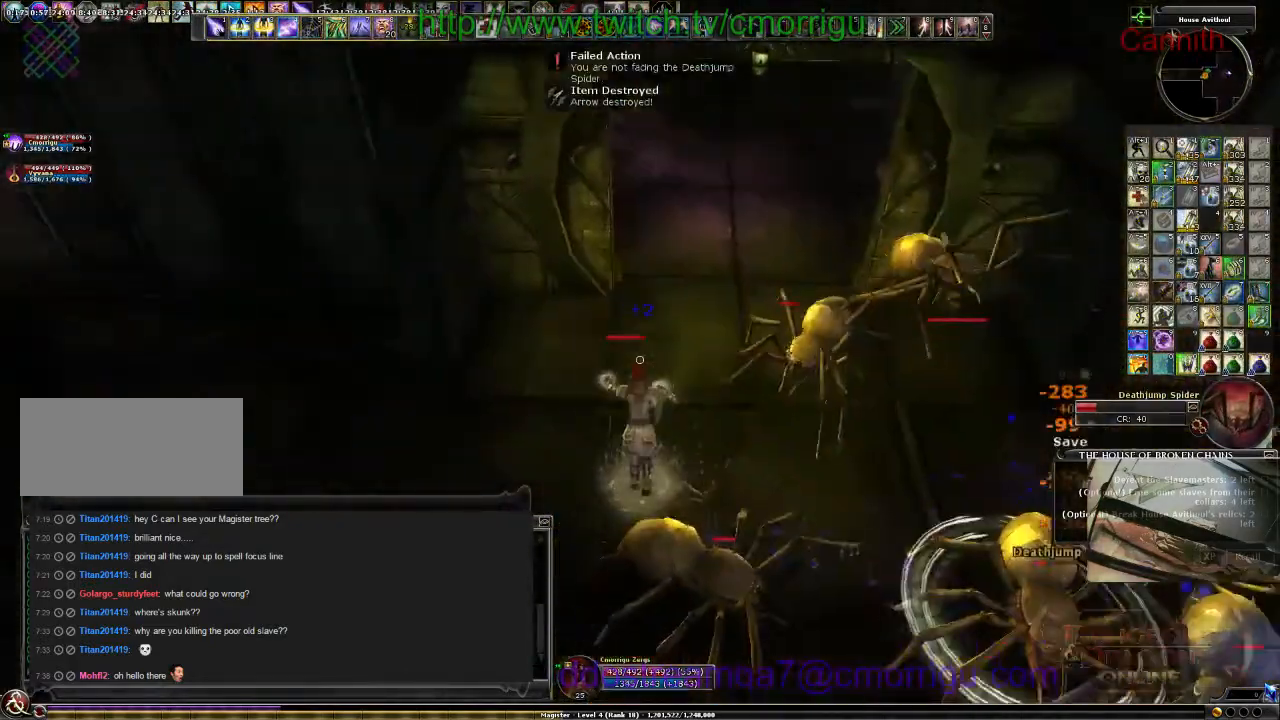
{"keys": ["s"], "events": [[200, "a", "up"], [200, "s", "down"]]}
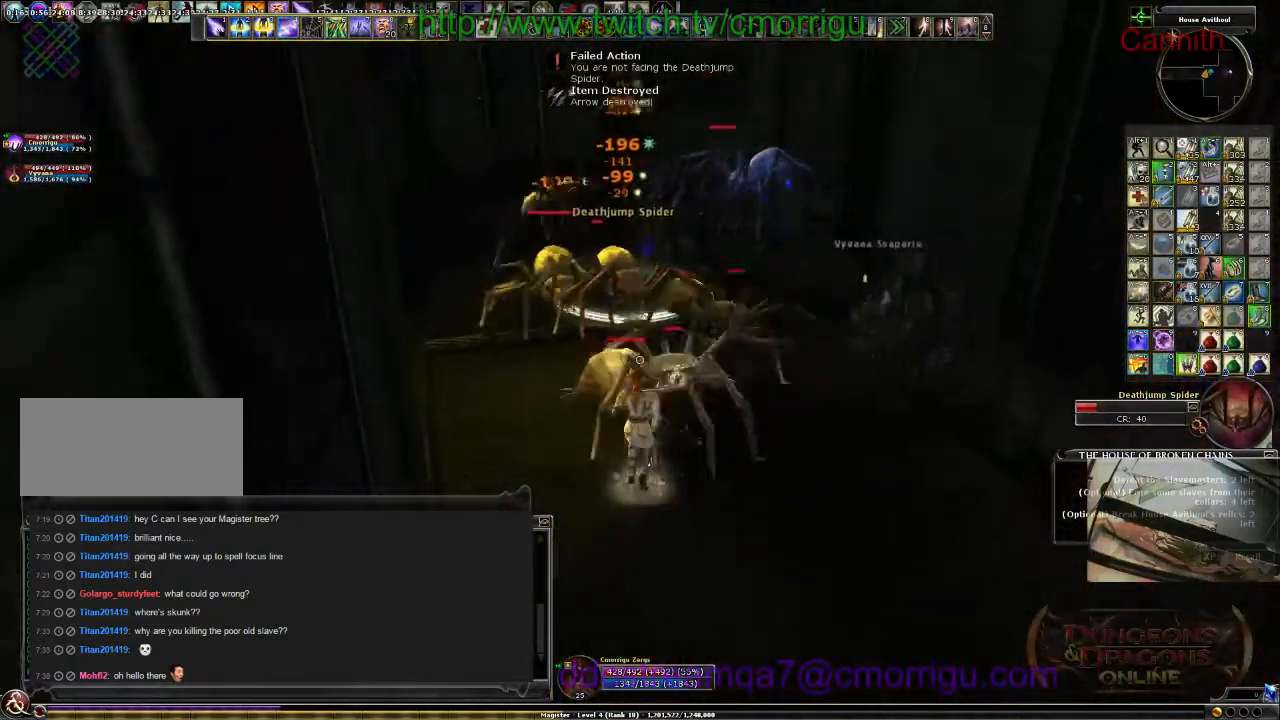
{"keys": ["s"], "events": [[67, "d", "down"], [334, "d", "up"]]}
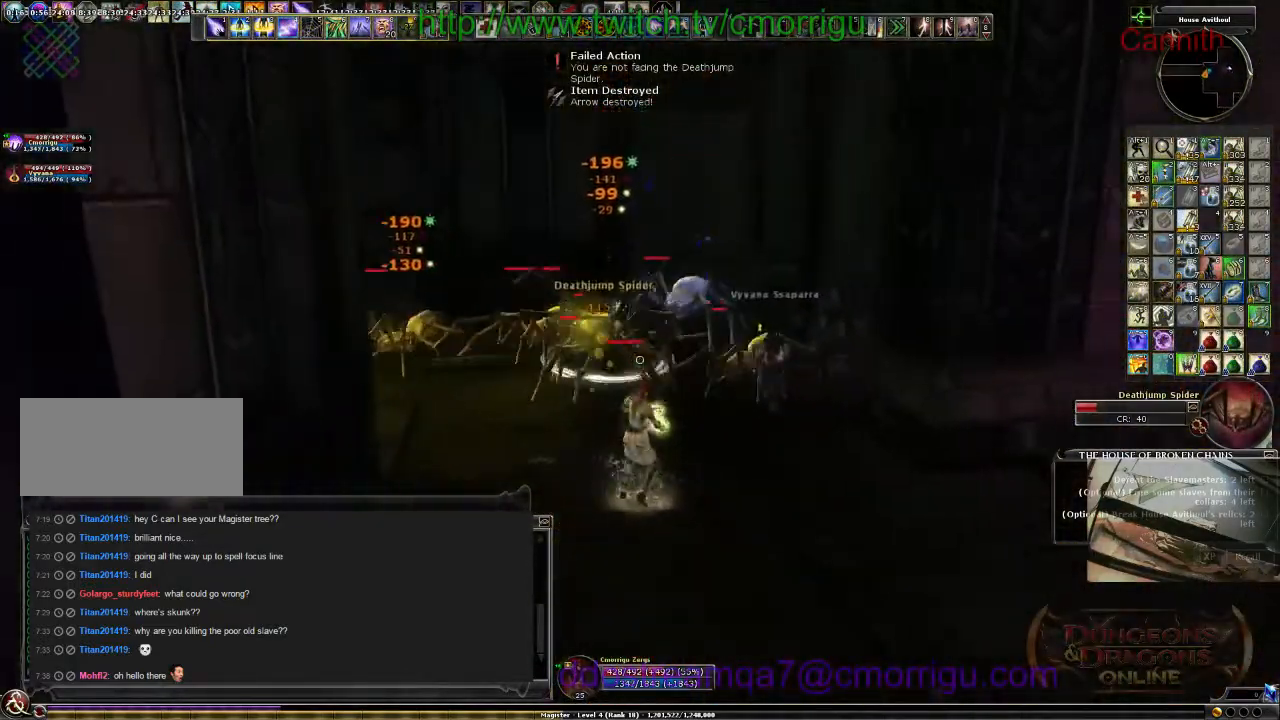
{"keys": ["d", "s"], "events": [[67, "d", "down"]]}
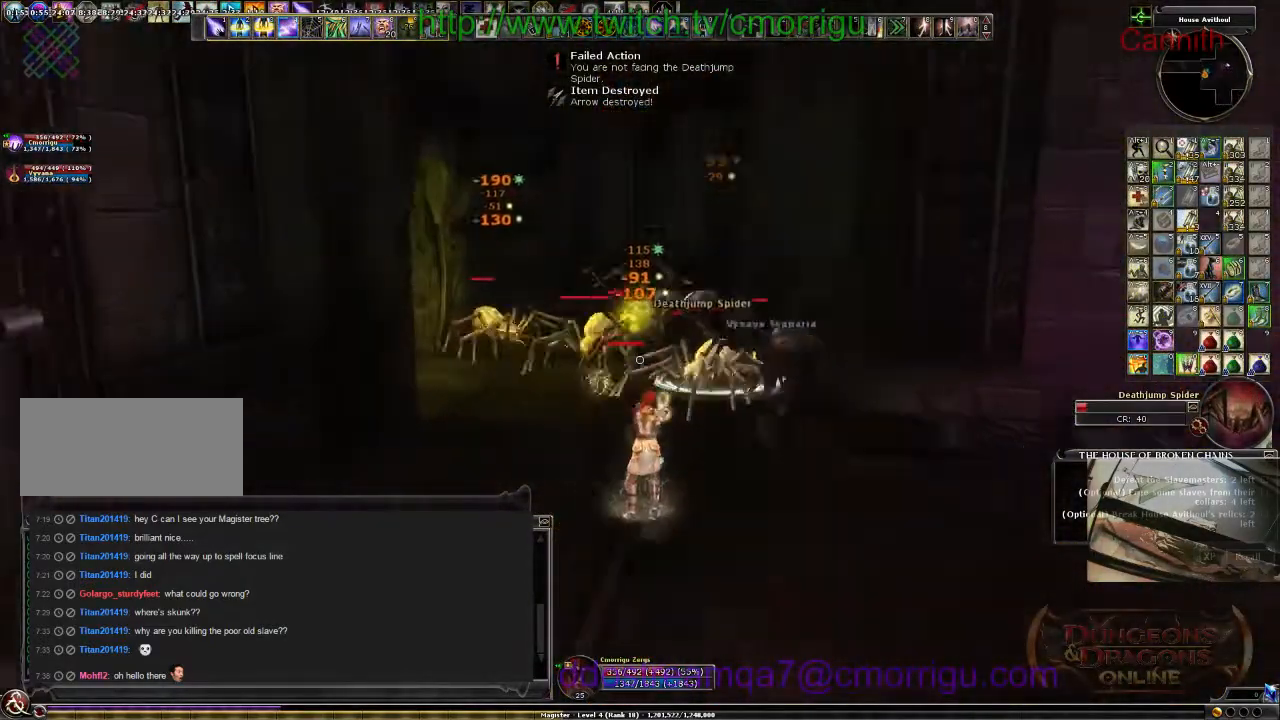
{"keys": ["d", "s"], "events": []}
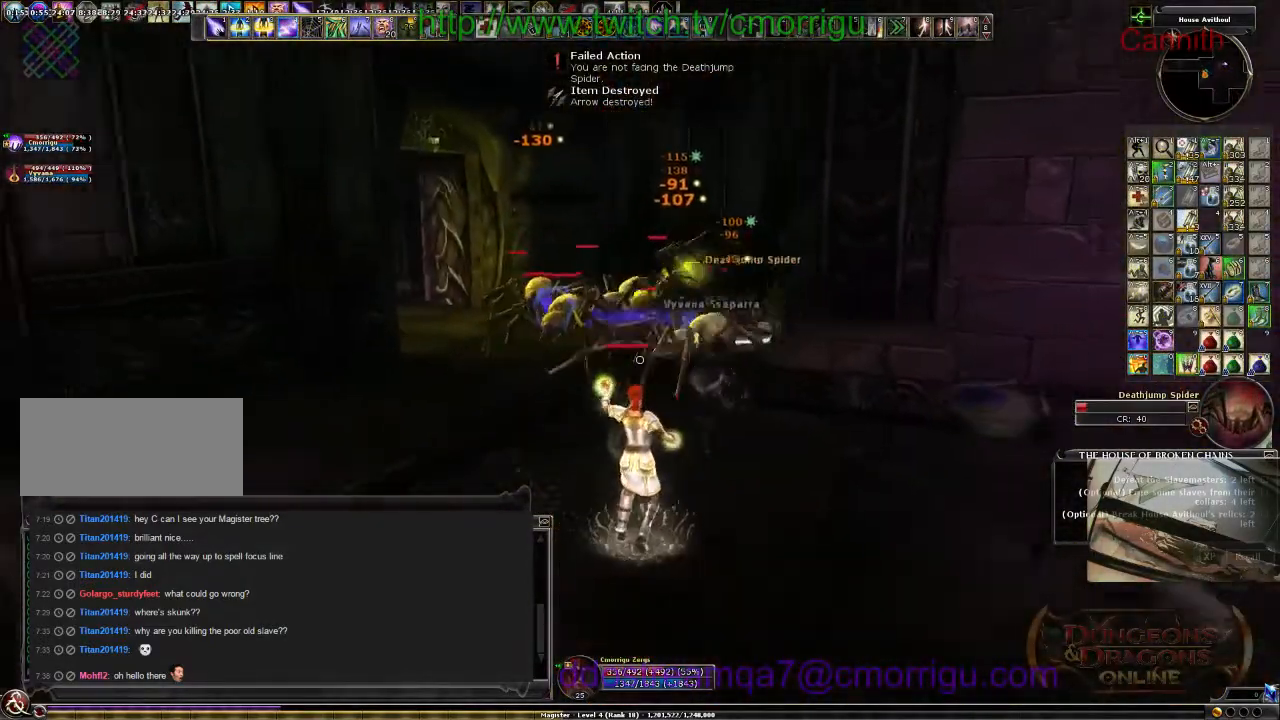
{"keys": ["s"], "events": [[234, "d", "up"]]}
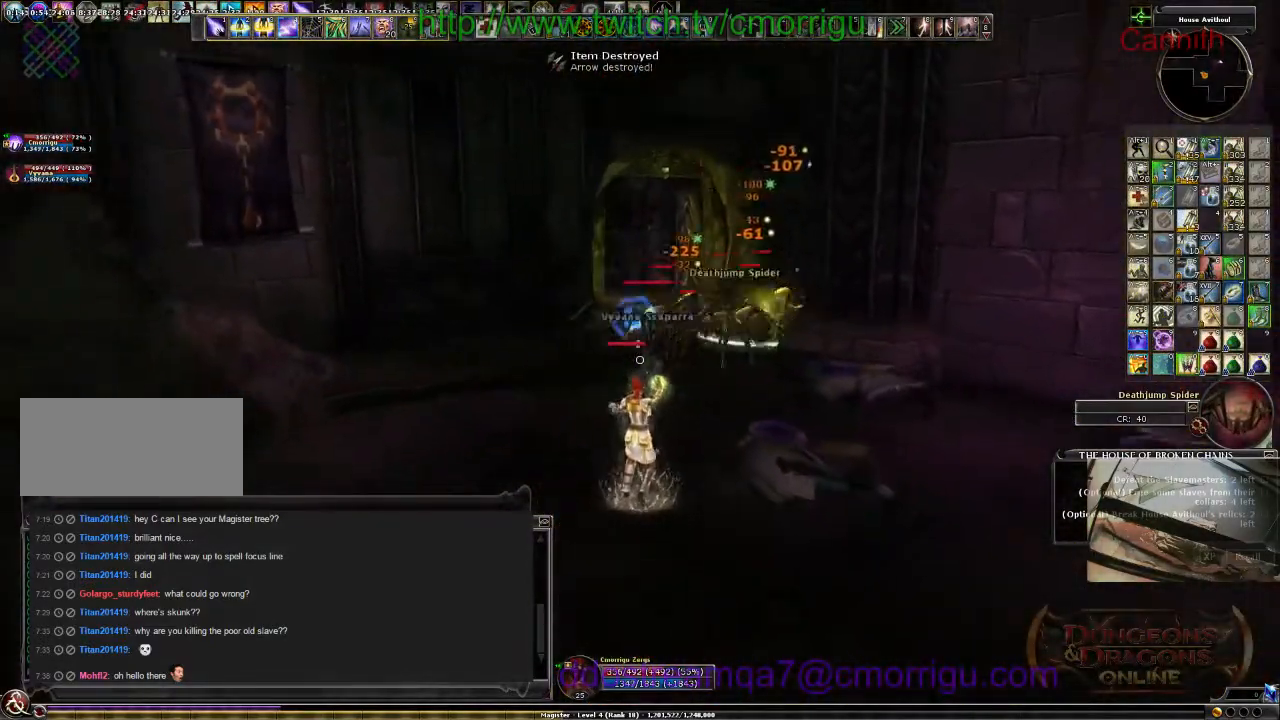
{"keys": ["s"], "events": [[300, "d", "down"], [500, "d", "up"]]}
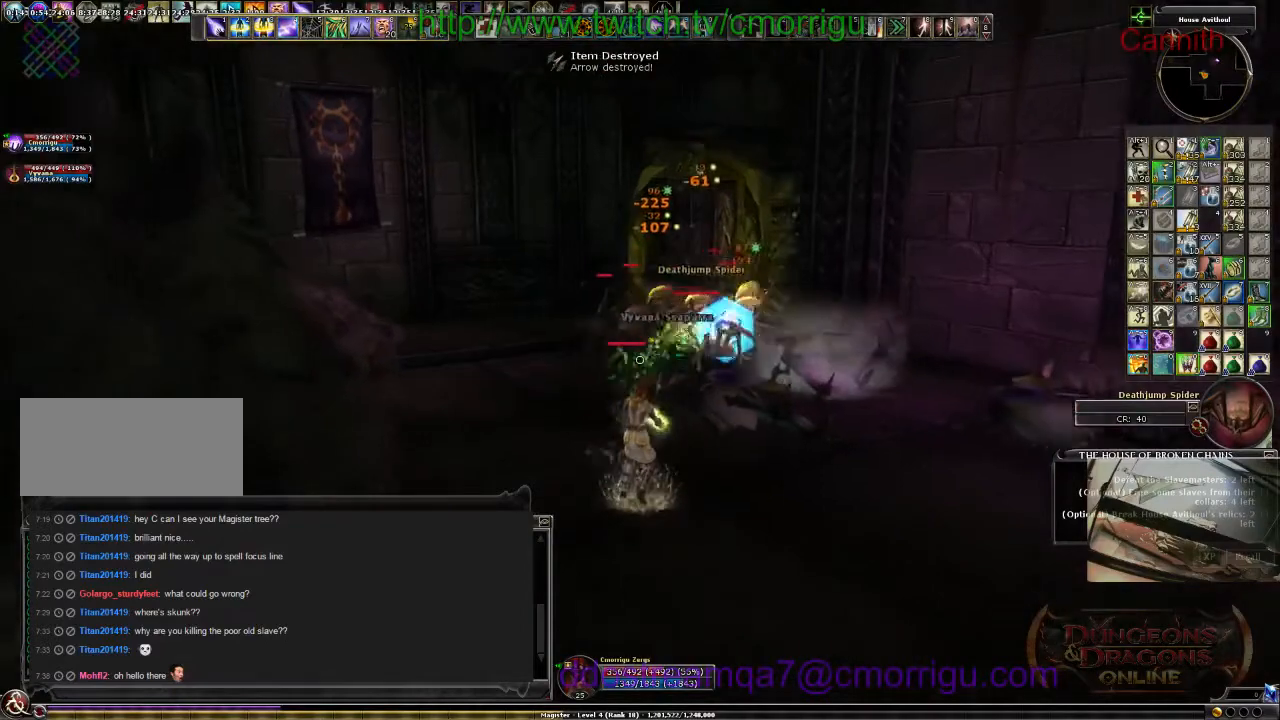
{"keys": ["d", "s"], "events": [[367, "d", "down"]]}
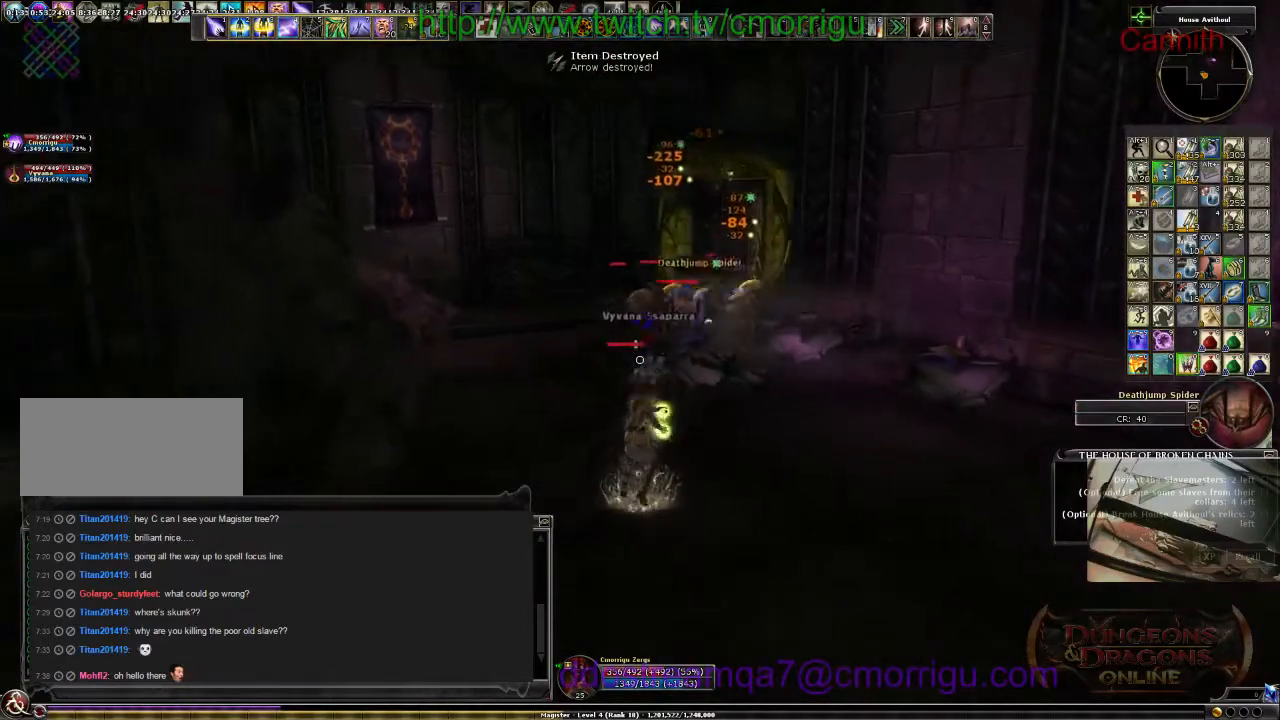
{"keys": ["s"], "events": [[34, "d", "up"]]}
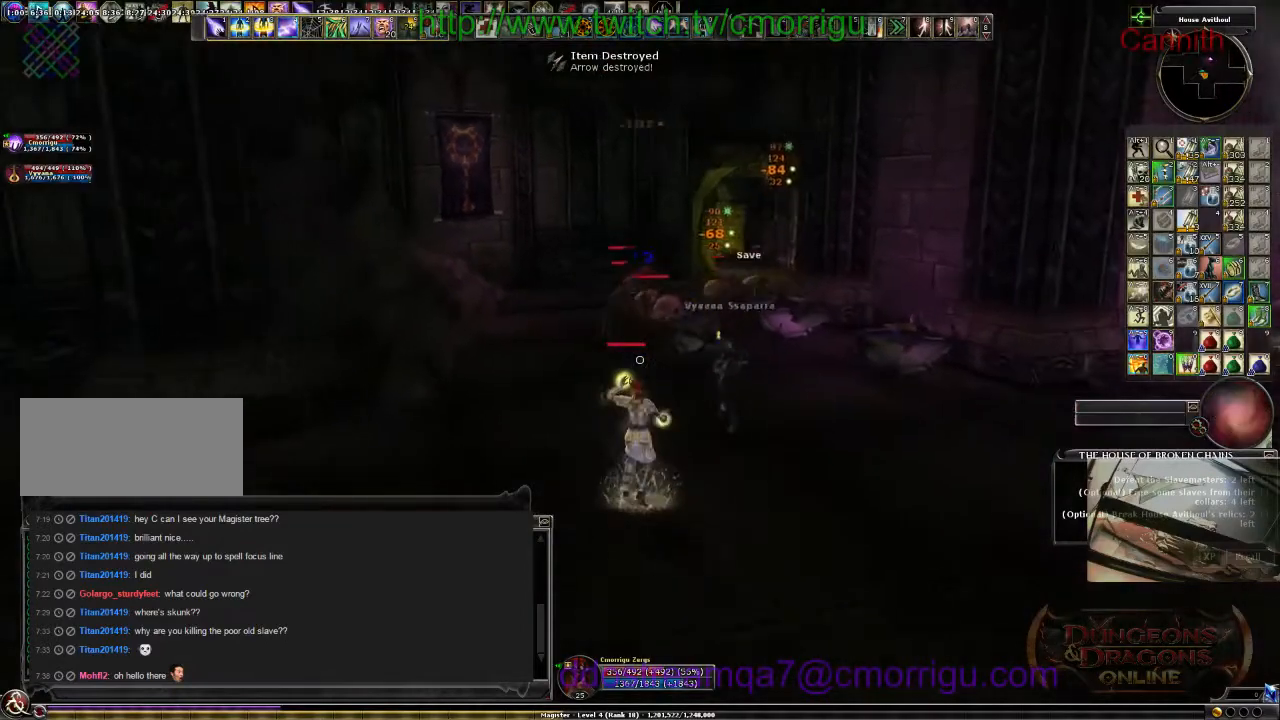
{"keys": ["s"], "events": []}
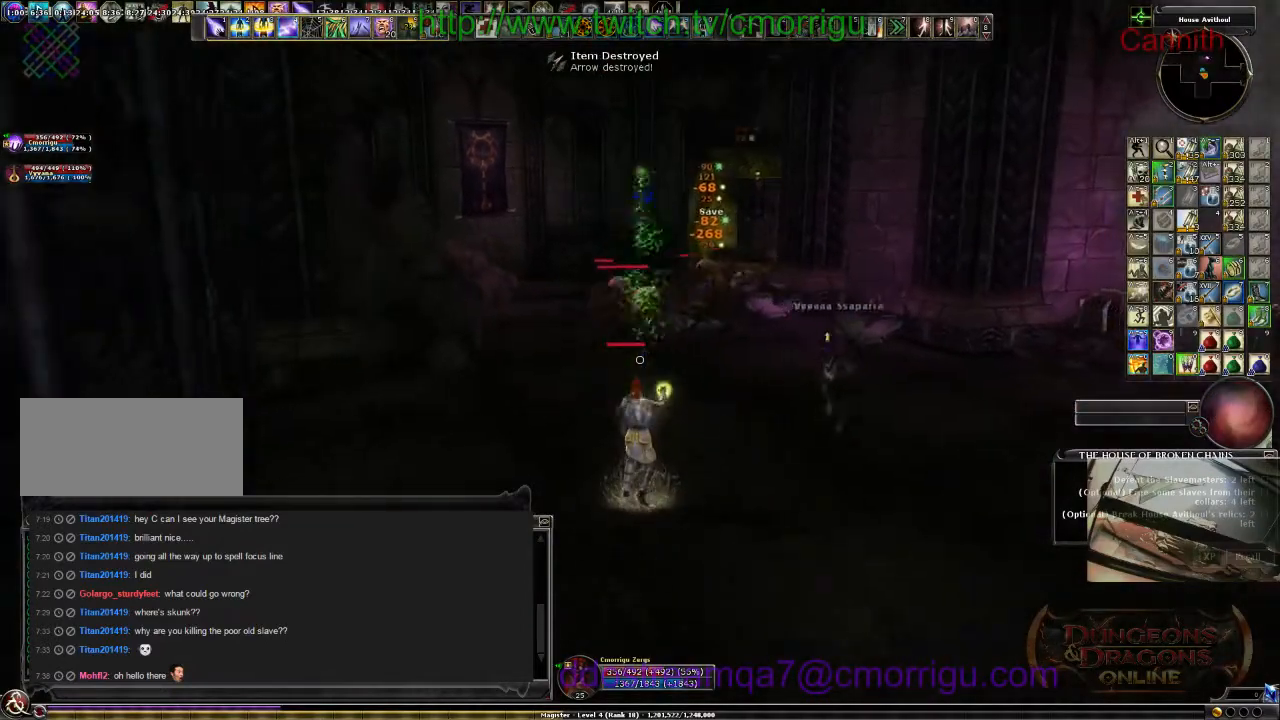
{"keys": ["s", "tab"], "events": [[500, "tab", "down"]]}
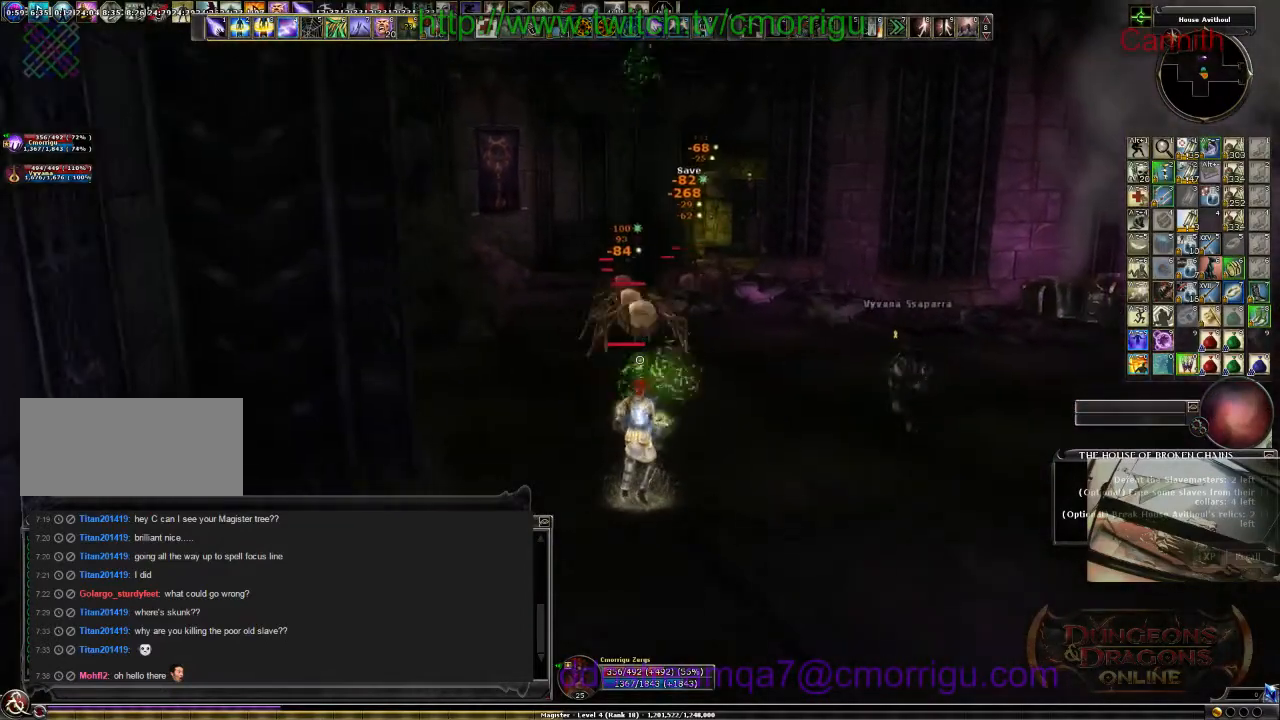
{"keys": ["s"], "events": [[34, "shift_l", "down"], [100, "shift_l", "up"], [134, "tab", "up"]]}
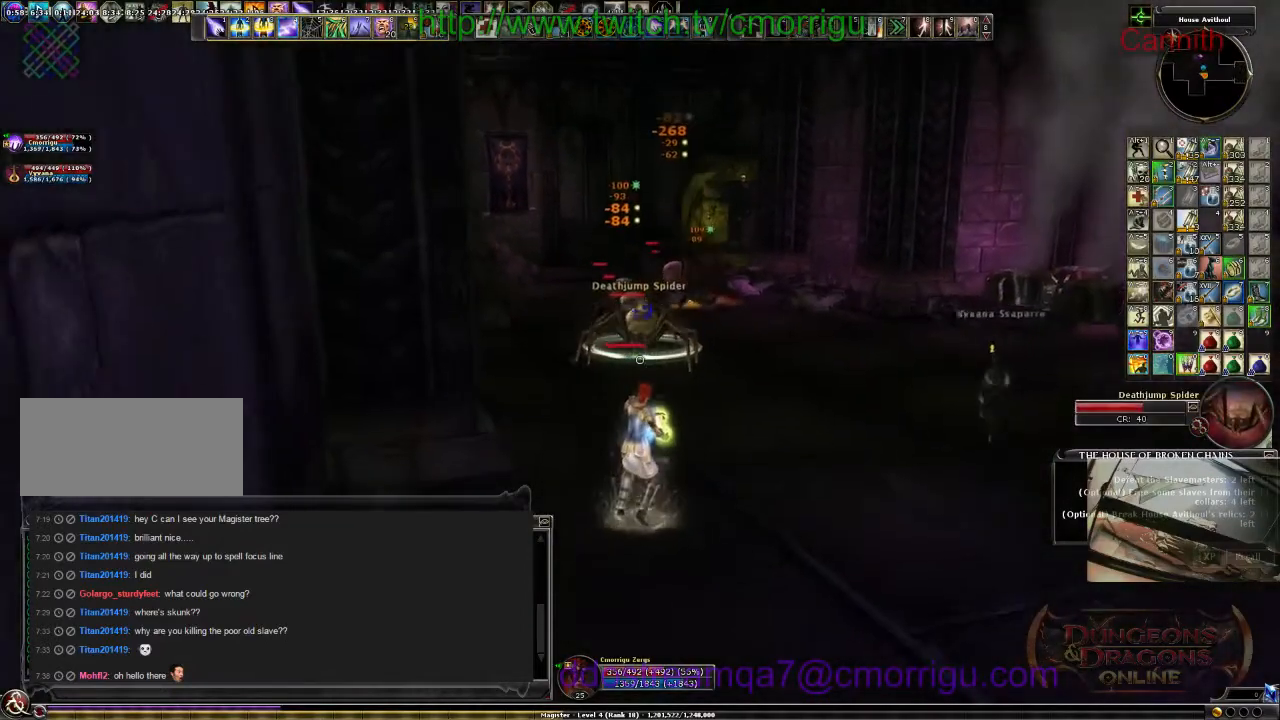
{"keys": ["d", "s"], "events": [[400, "d", "down"]]}
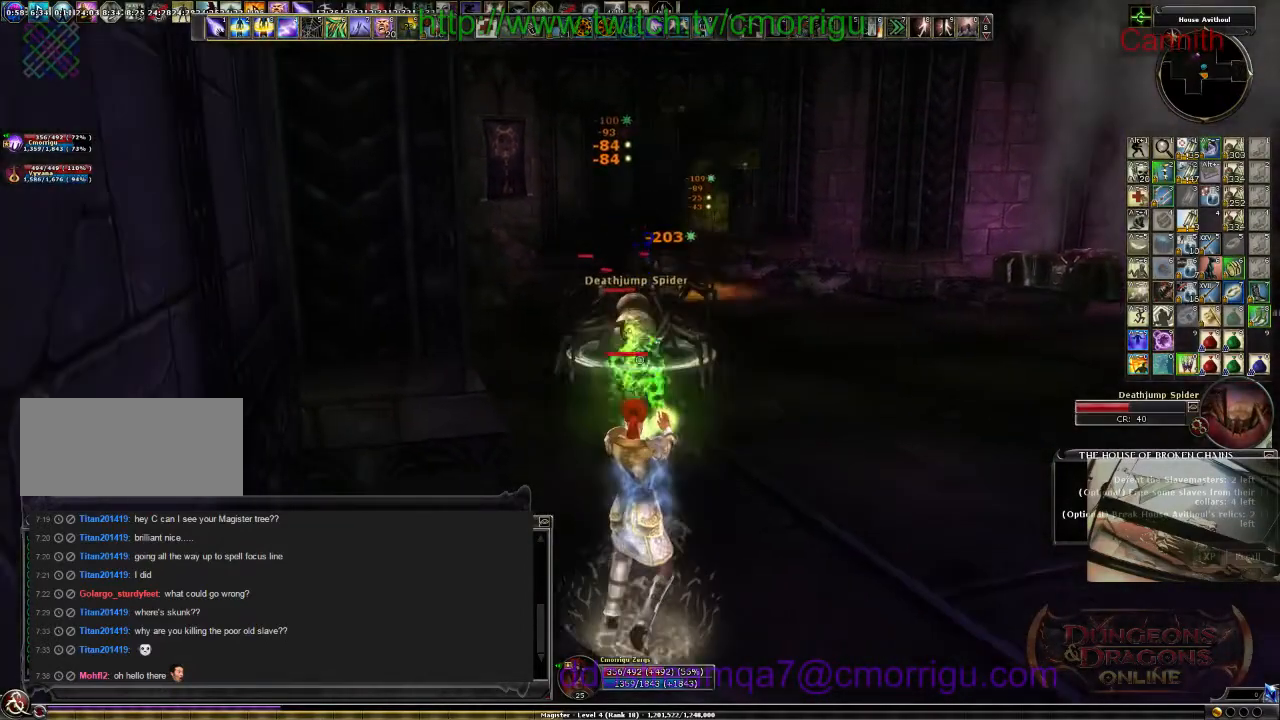
{"keys": ["d", "s"], "events": []}
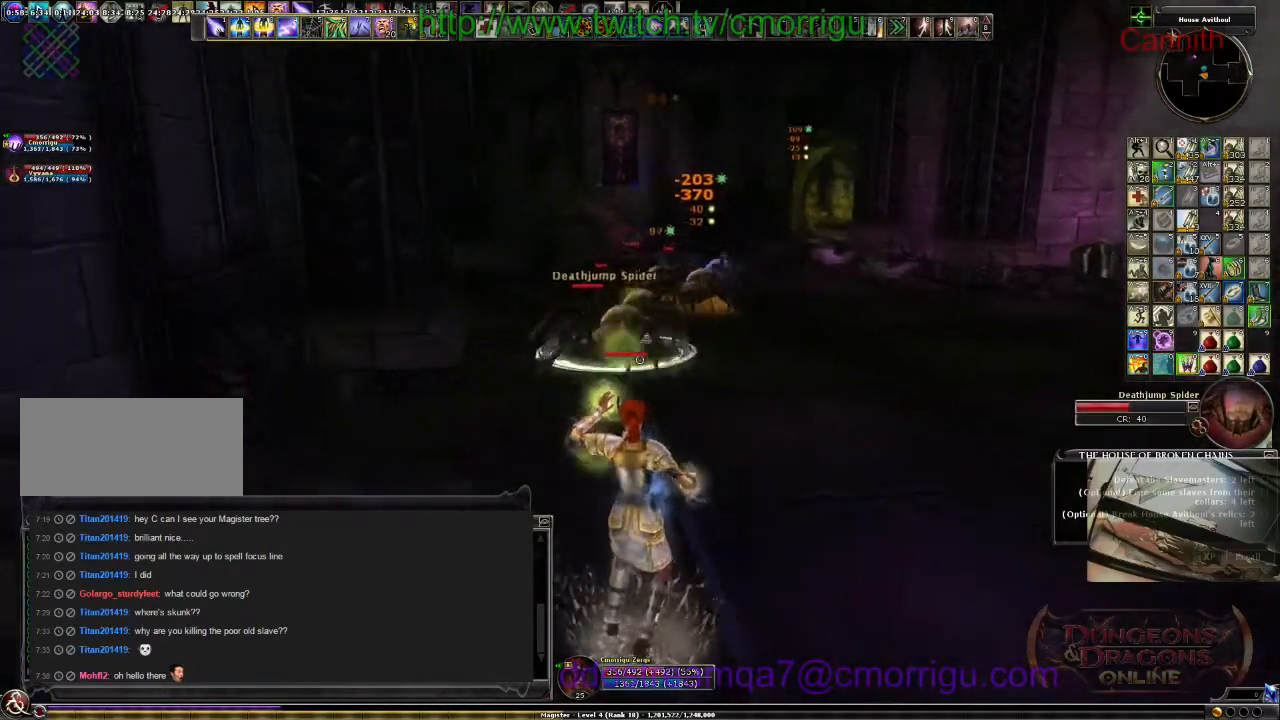
{"keys": ["d", "s"], "events": []}
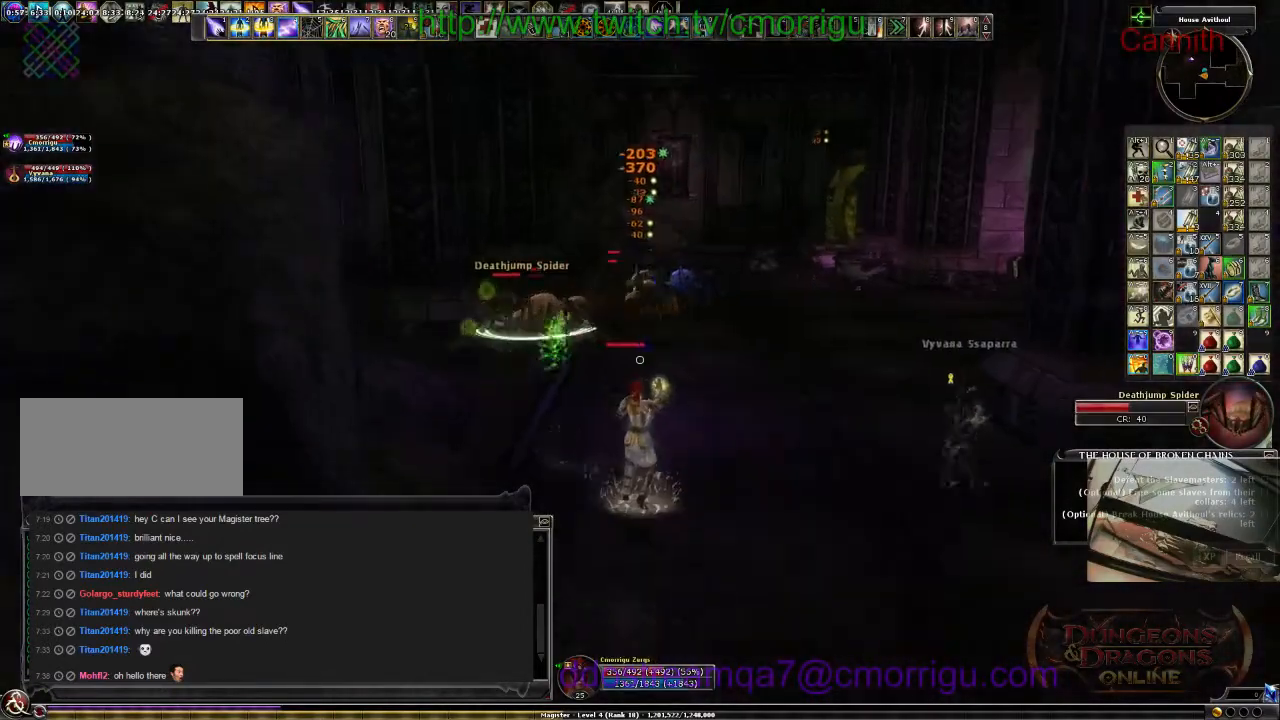
{"keys": ["s"], "events": [[434, "d", "up"]]}
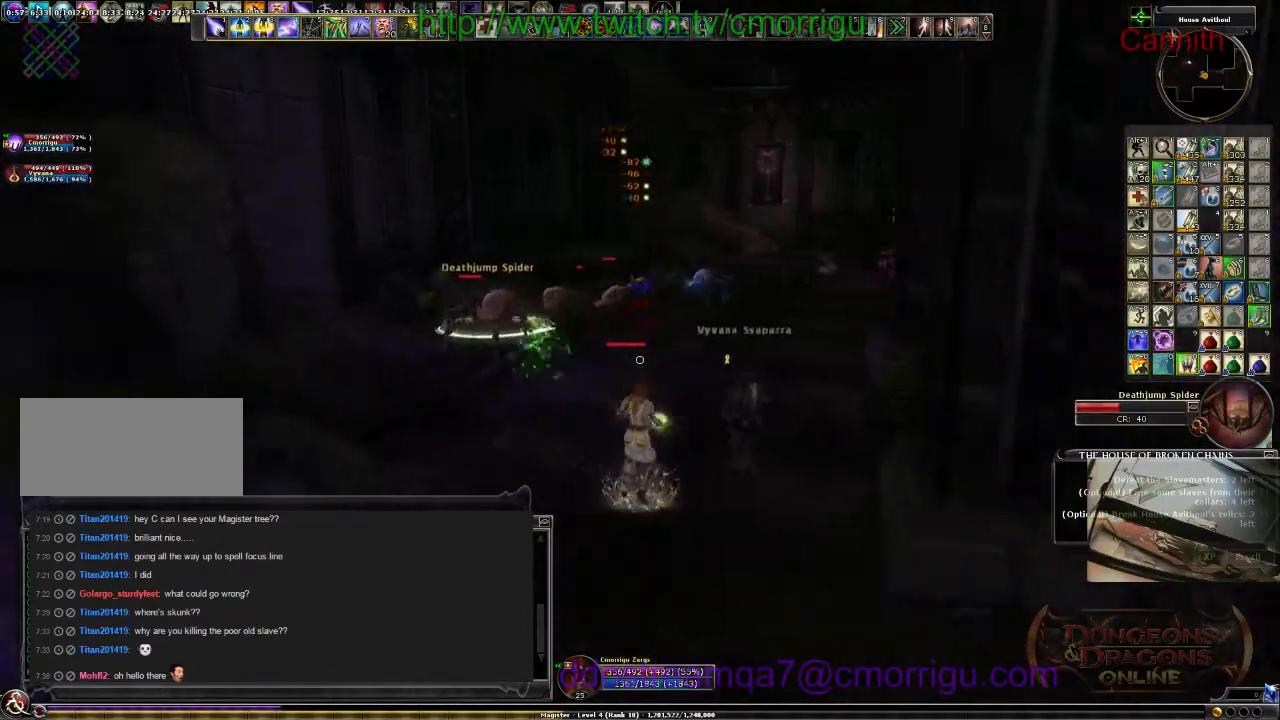
{"keys": ["s"], "events": [[100, "a", "down"], [300, "a", "up"]]}
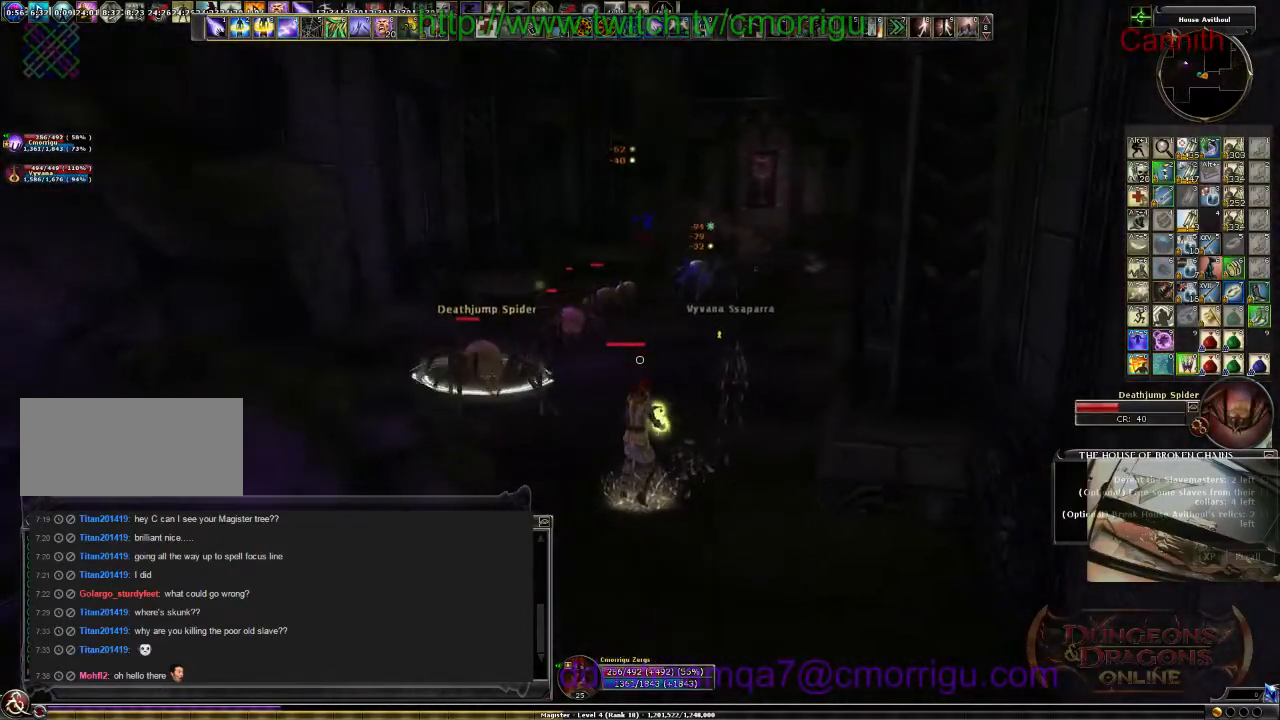
{"keys": ["s"], "events": [[67, "a", "down"], [300, "a", "up"]]}
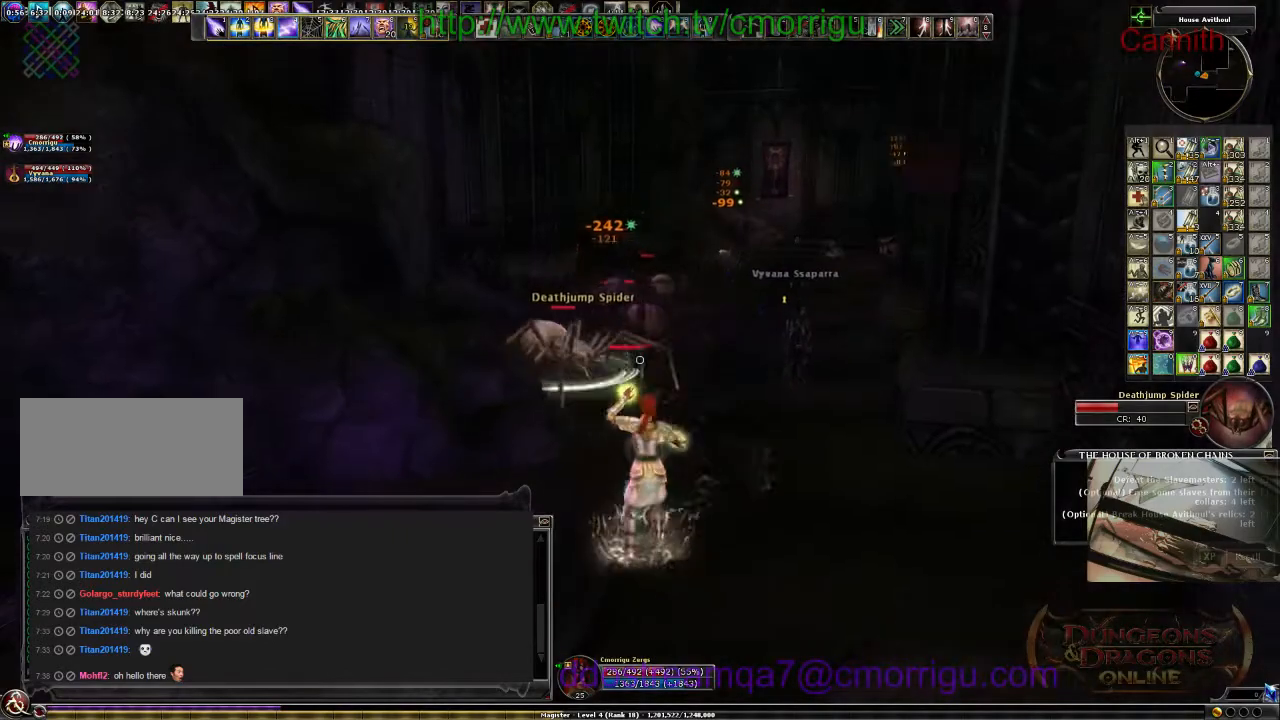
{"keys": ["a", "s"], "events": [[267, "a", "down"]]}
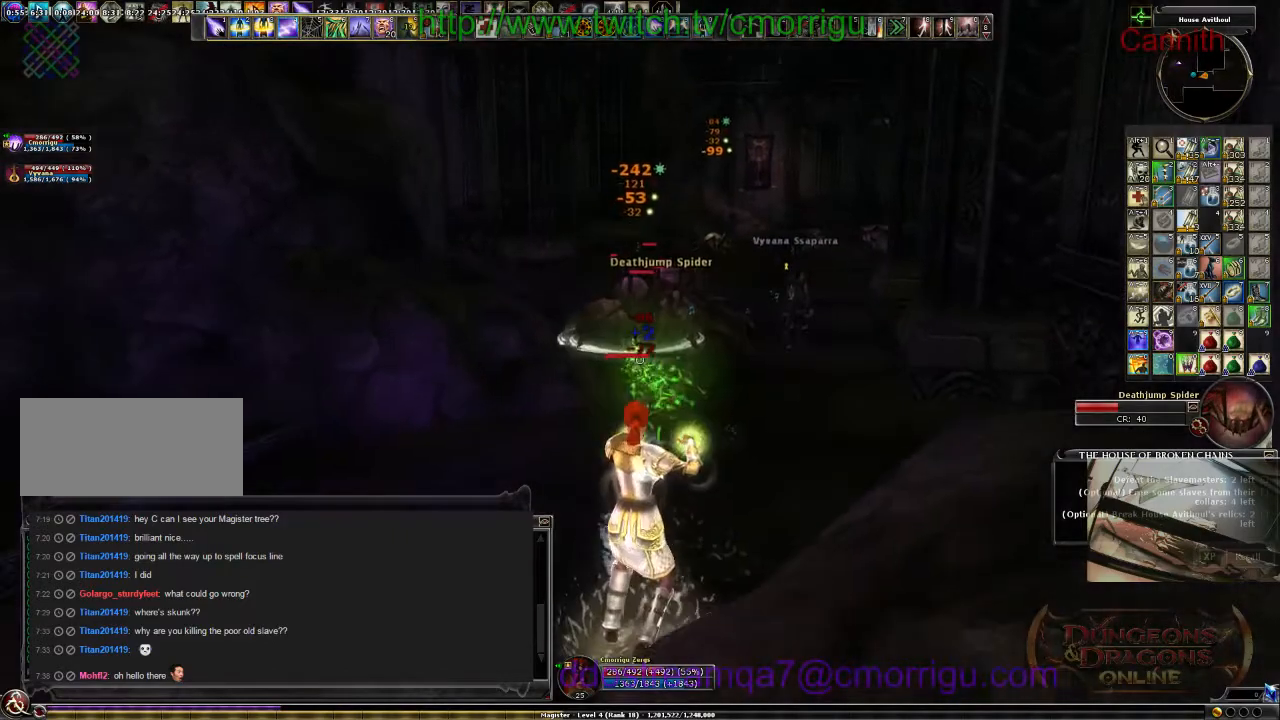
{"keys": ["a", "s"], "events": []}
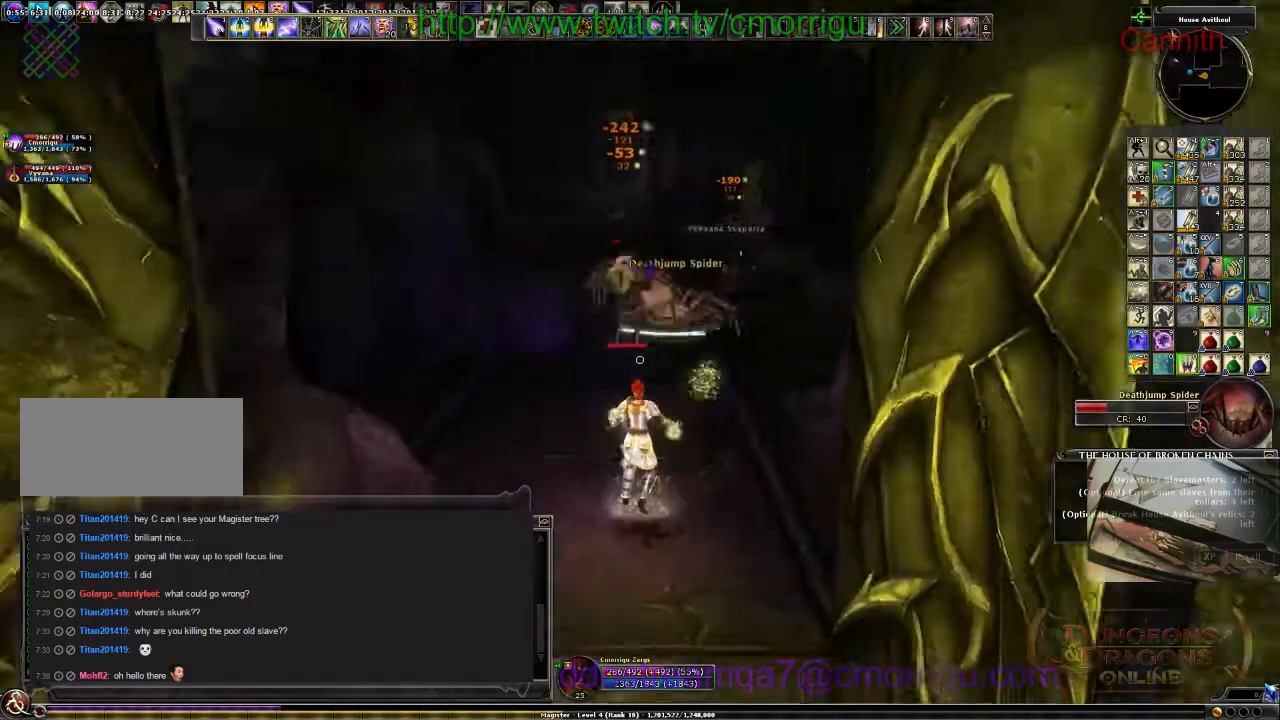
{"keys": ["d", "s"], "events": [[67, "a", "up"], [500, "d", "down"]]}
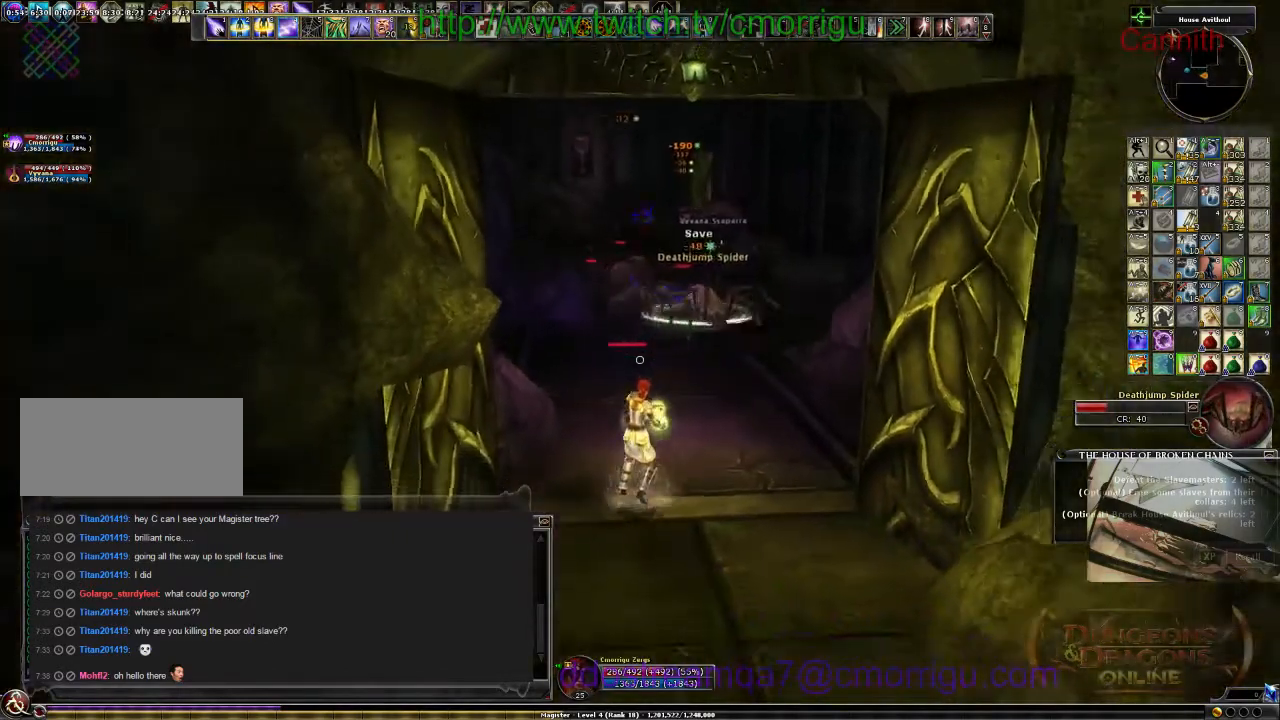
{"keys": ["s"], "events": [[134, "d", "up"], [300, "a", "down"], [400, "a", "up"]]}
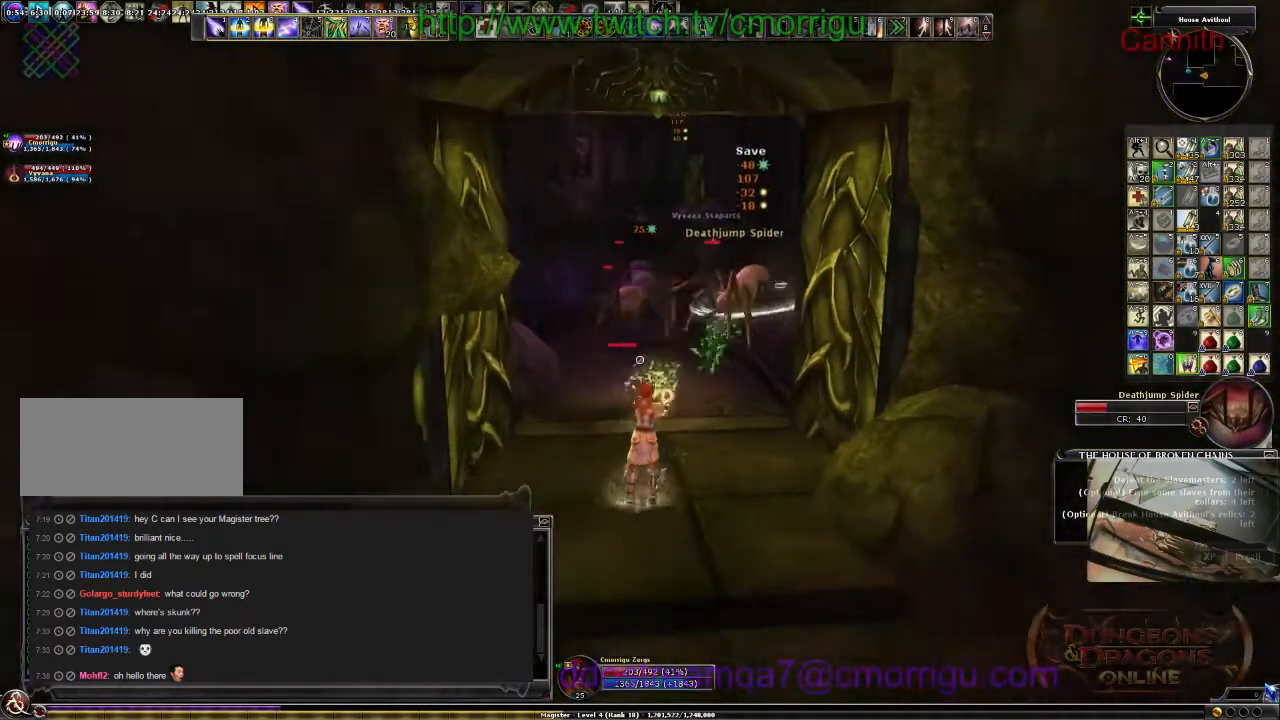
{"keys": ["s"], "events": []}
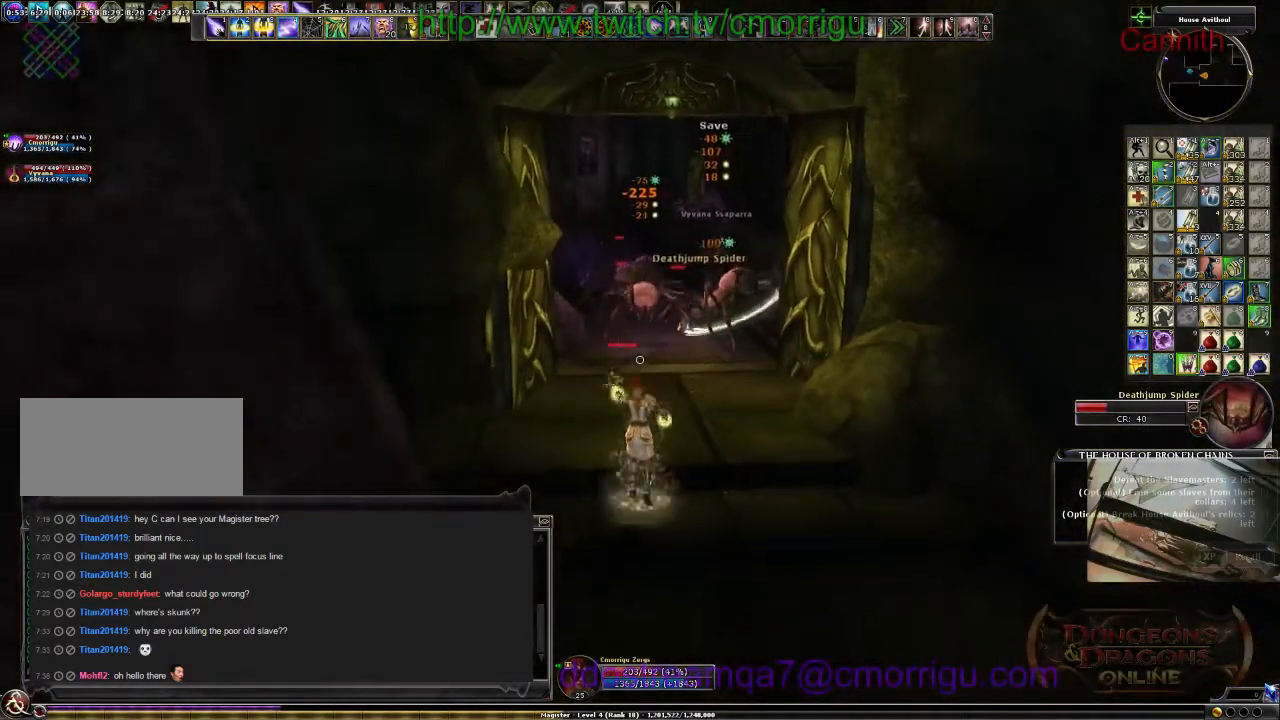
{"keys": ["d", "s"], "events": [[367, "d", "down"]]}
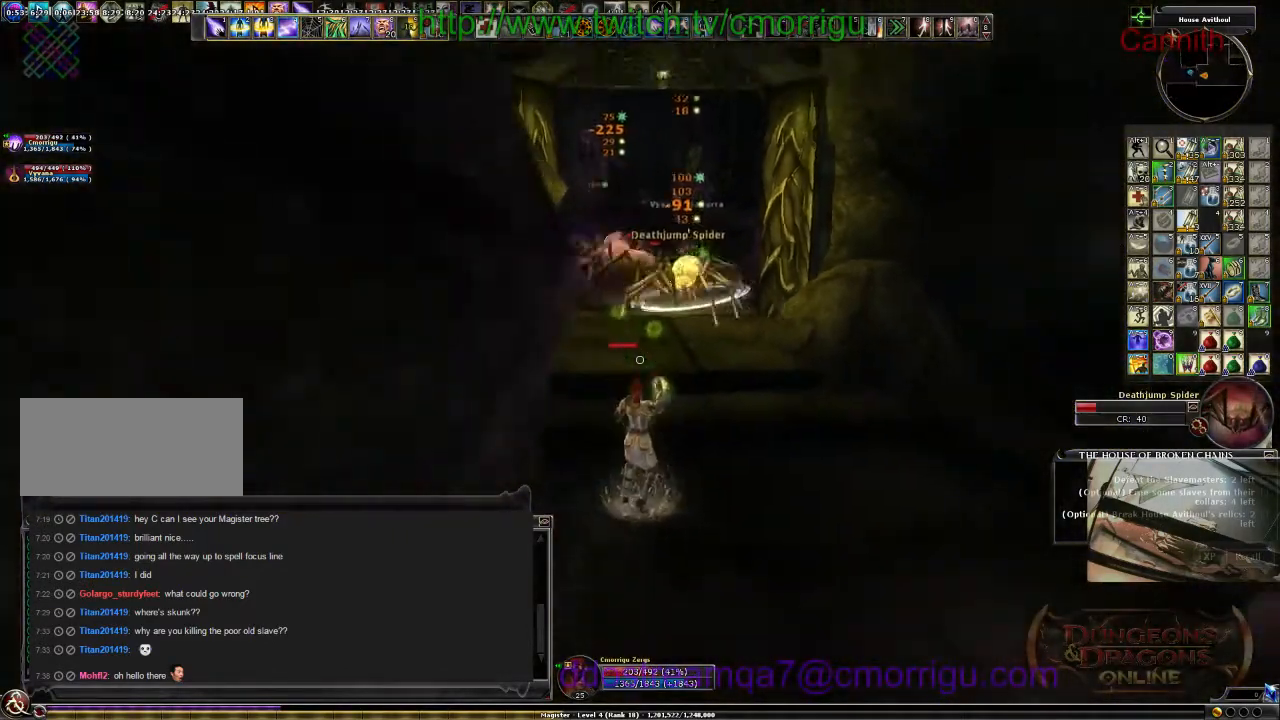
{"keys": ["s"], "events": [[467, "d", "up"]]}
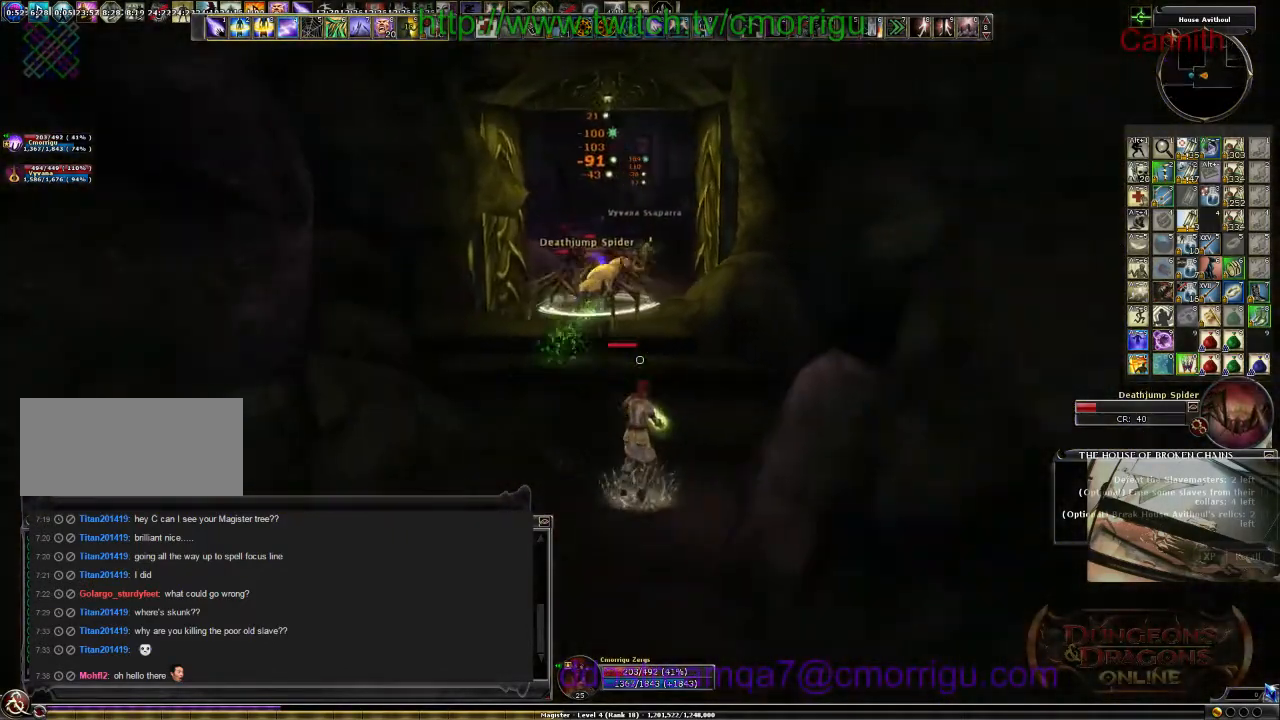
{"keys": ["s"], "events": [[100, "a", "down"], [400, "a", "up"]]}
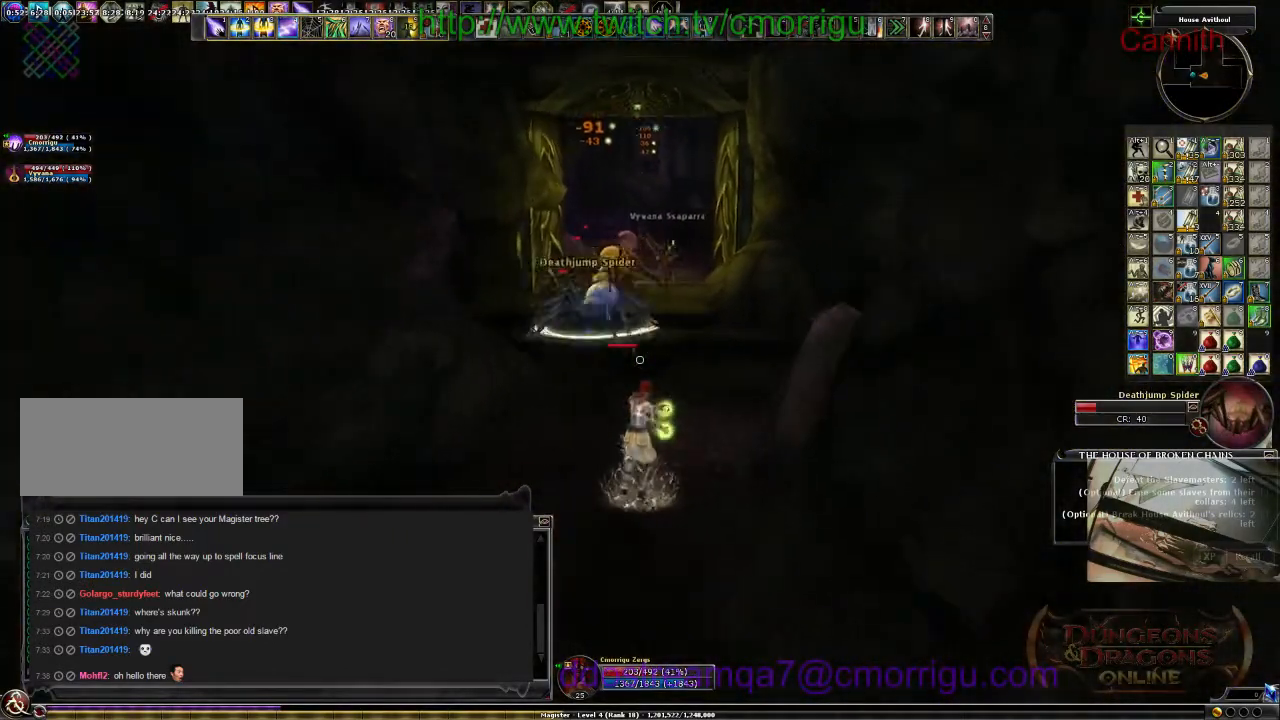
{"keys": ["s"], "events": []}
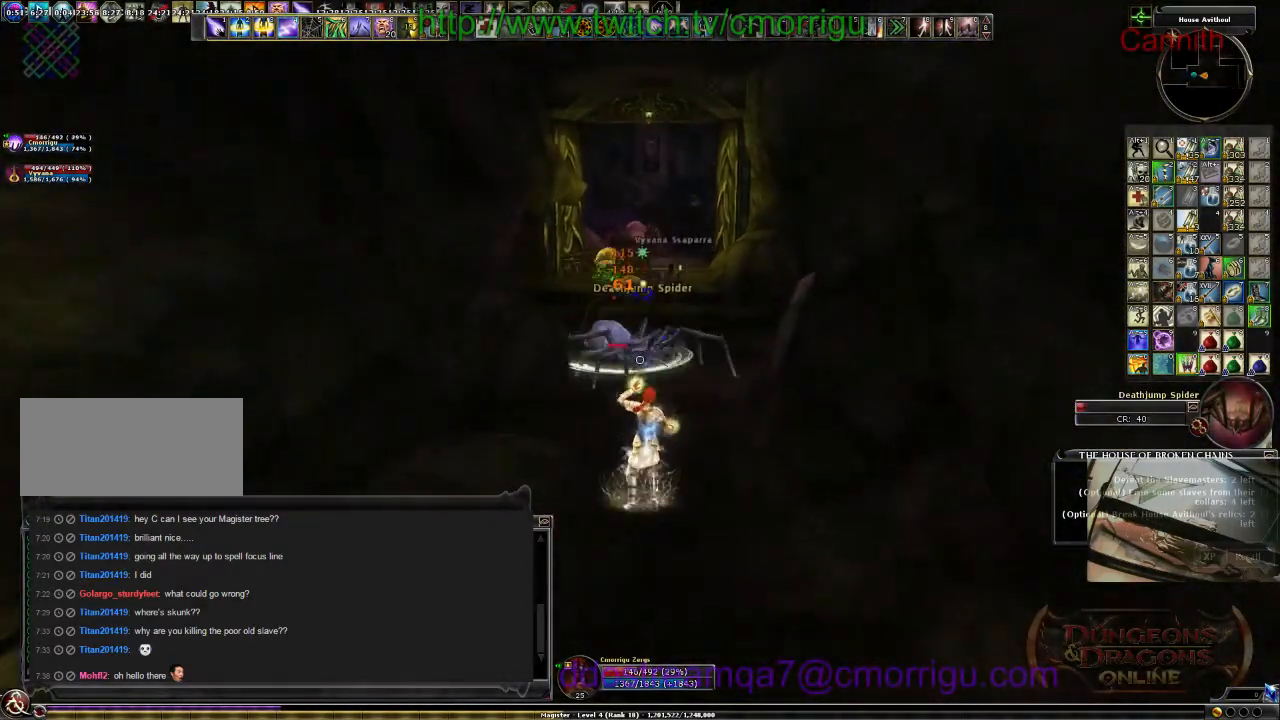
{"keys": ["s"], "events": []}